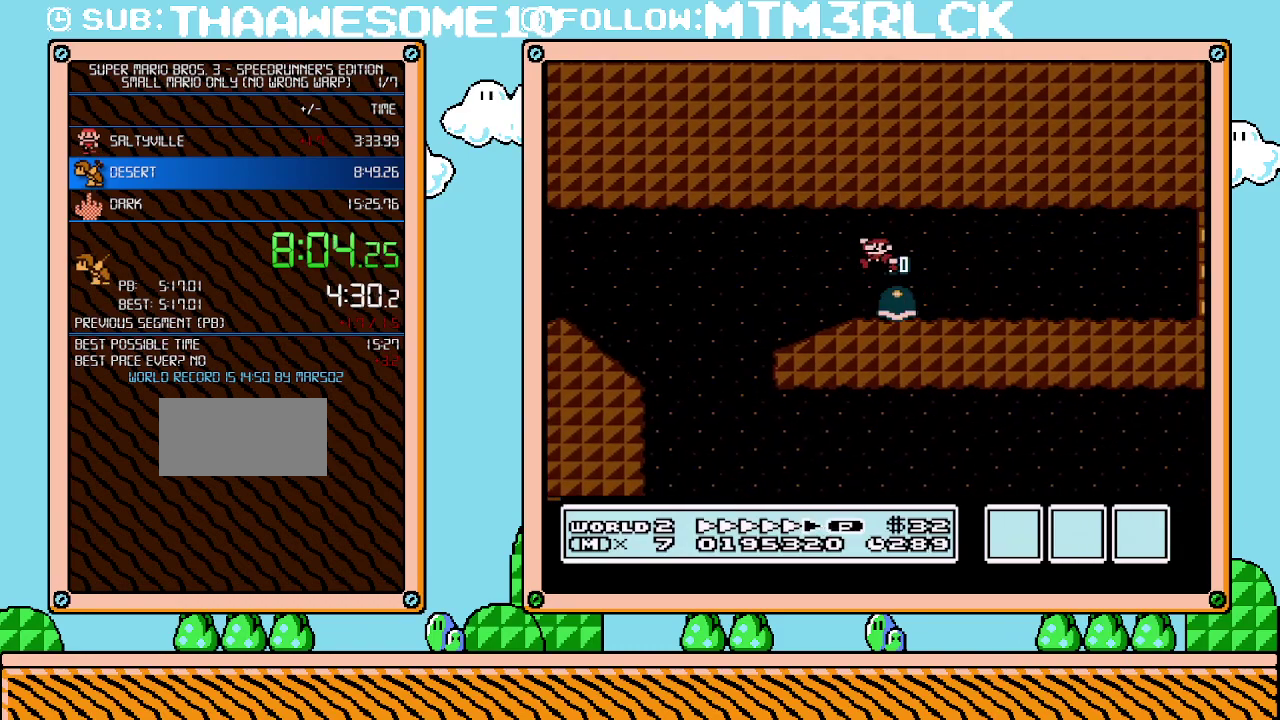
Gameplay with a controller (Nintendo layout); each line is a JSON object with the inputs held at the frame after it. "events" lists button and stick changes between this image and that frame as [ms after this image, input, new state], when the widget could be followed in between. Not read: L3 R3.
{"buttons": ["B", "DPAD_RIGHT"], "events": [[17, "DPAD_LEFT", "up"], [233, "B", "up"], [233, "DPAD_RIGHT", "down"], [417, "B", "down"]]}
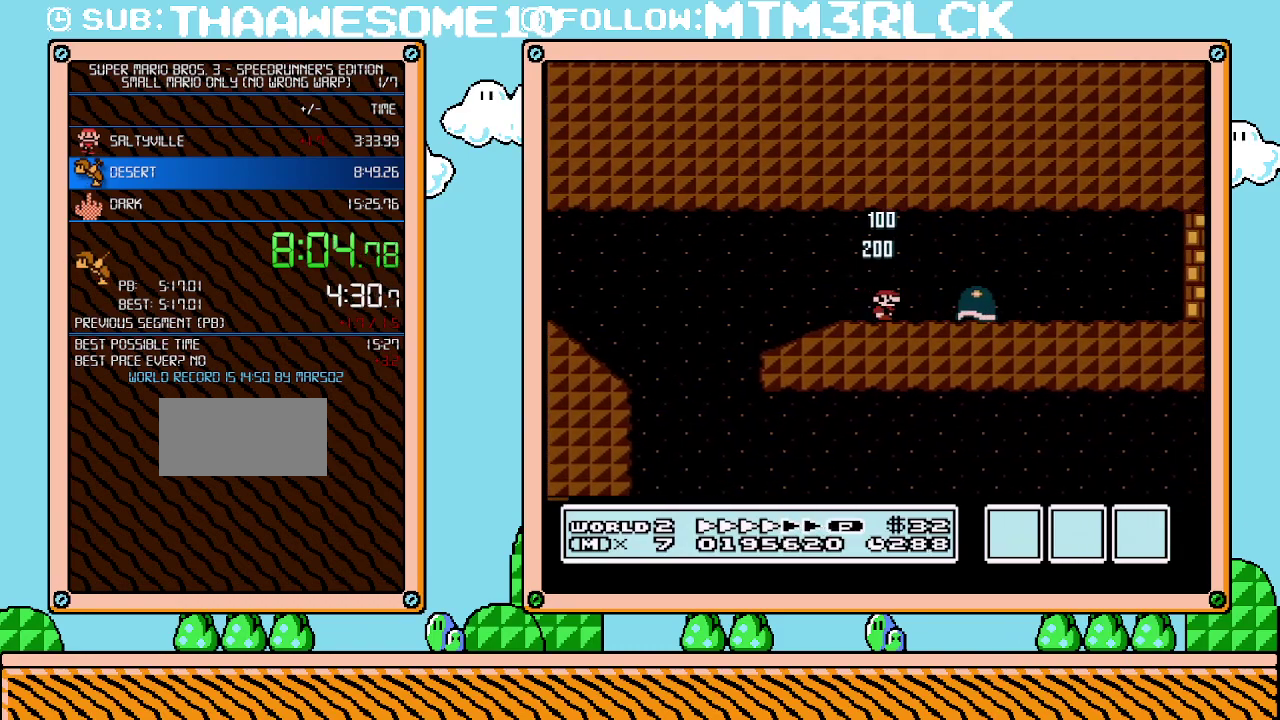
{"buttons": ["A", "B", "DPAD_RIGHT"], "events": [[417, "A", "down"]]}
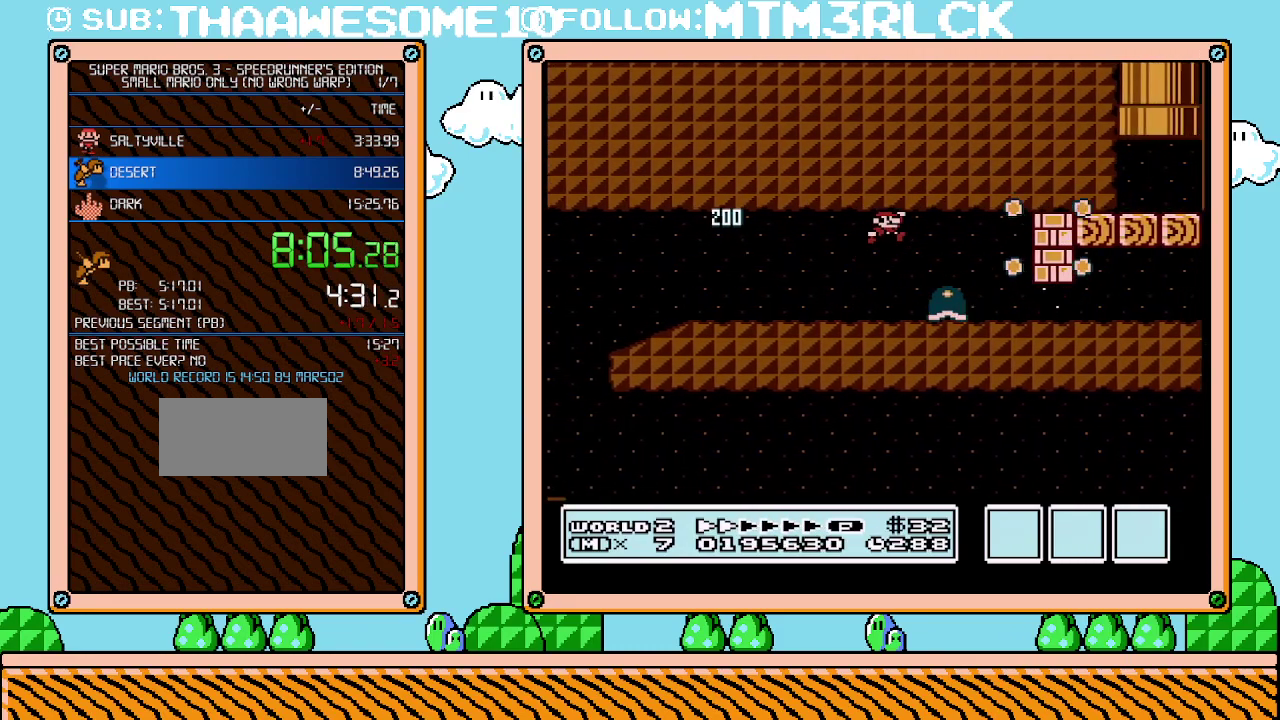
{"buttons": ["B", "DPAD_RIGHT"], "events": [[167, "A", "up"]]}
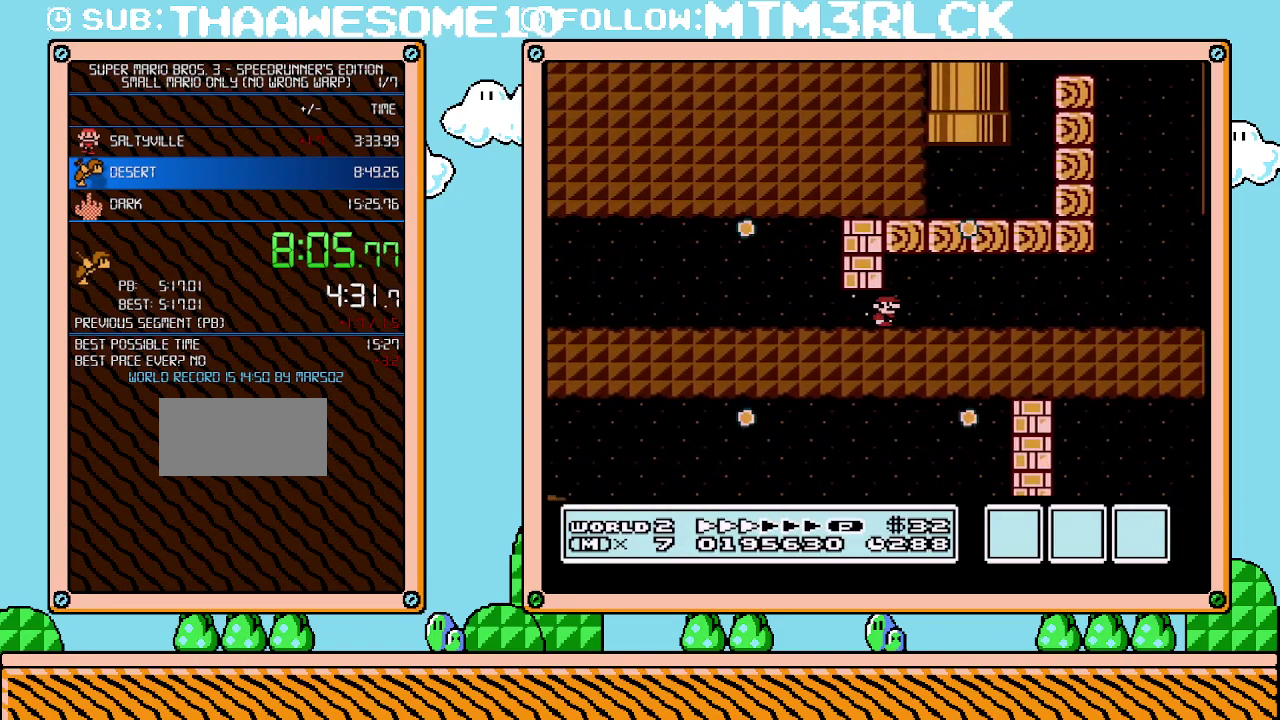
{"buttons": ["B", "DPAD_RIGHT"], "events": []}
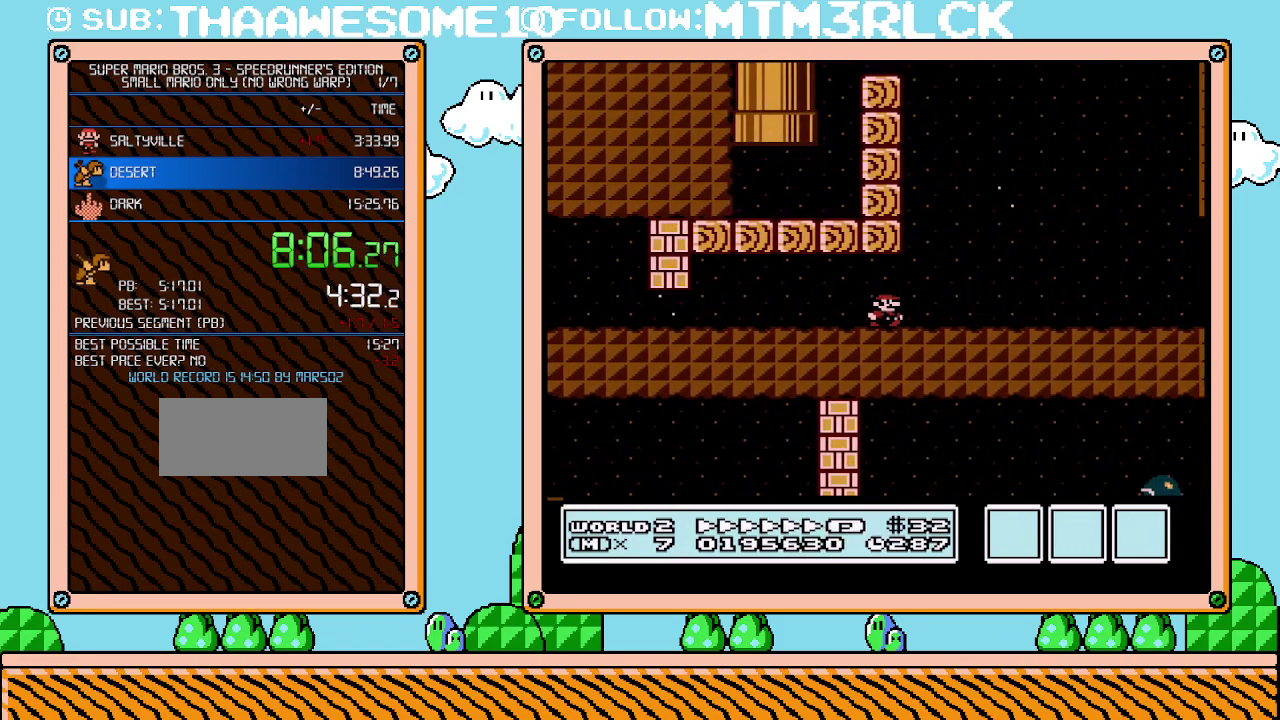
{"buttons": ["B", "DPAD_RIGHT"], "events": []}
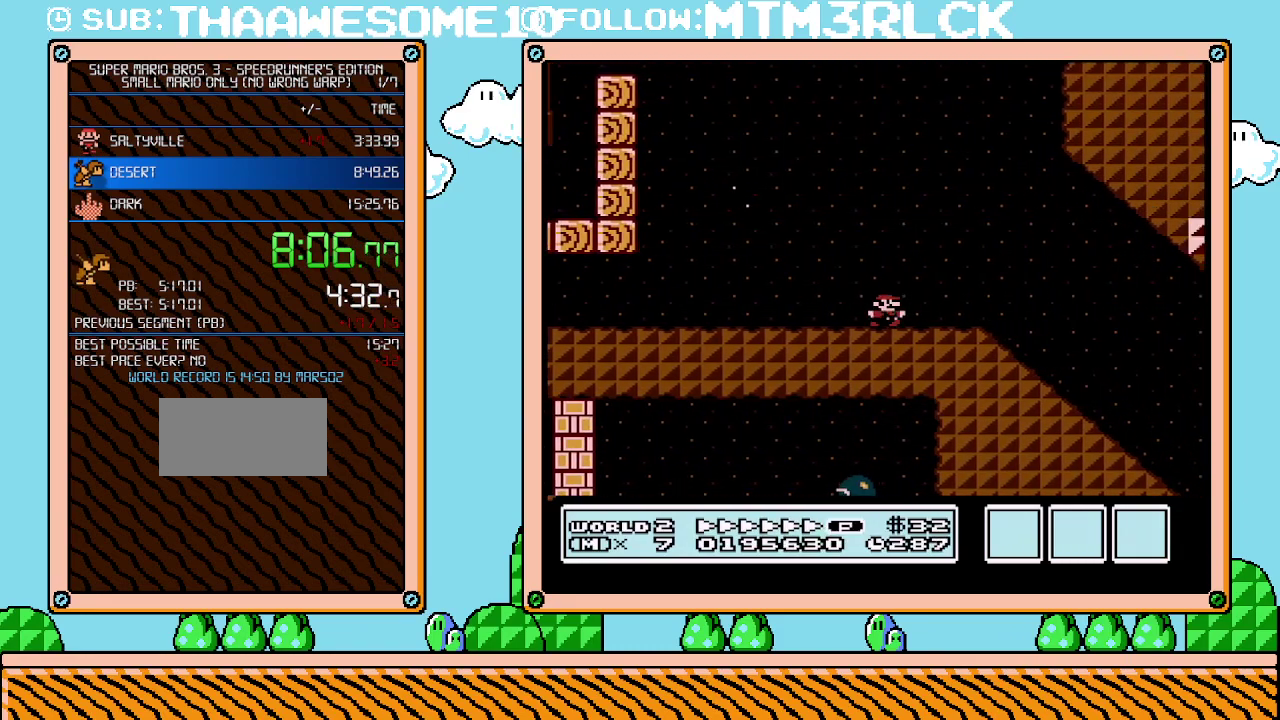
{"buttons": ["B", "DPAD_RIGHT"], "events": []}
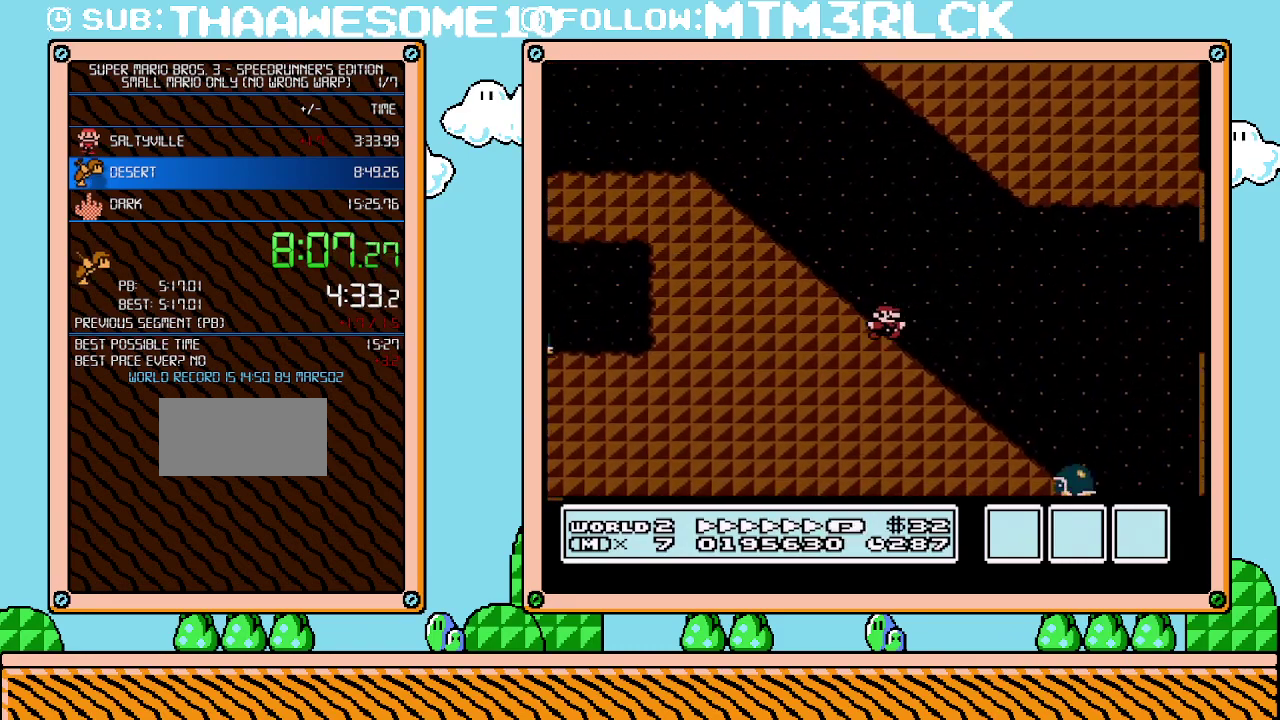
{"buttons": ["B", "DPAD_RIGHT"], "events": [[233, "A", "down"], [450, "A", "up"]]}
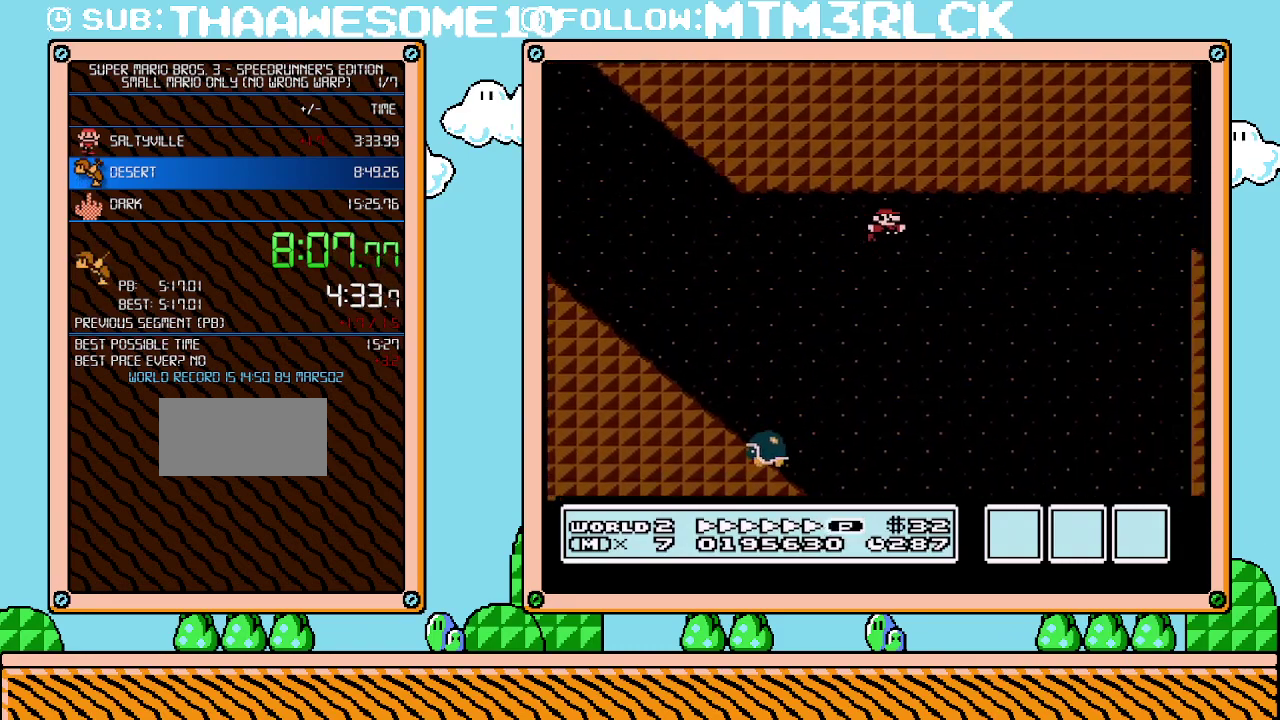
{"buttons": ["B", "DPAD_RIGHT"], "events": []}
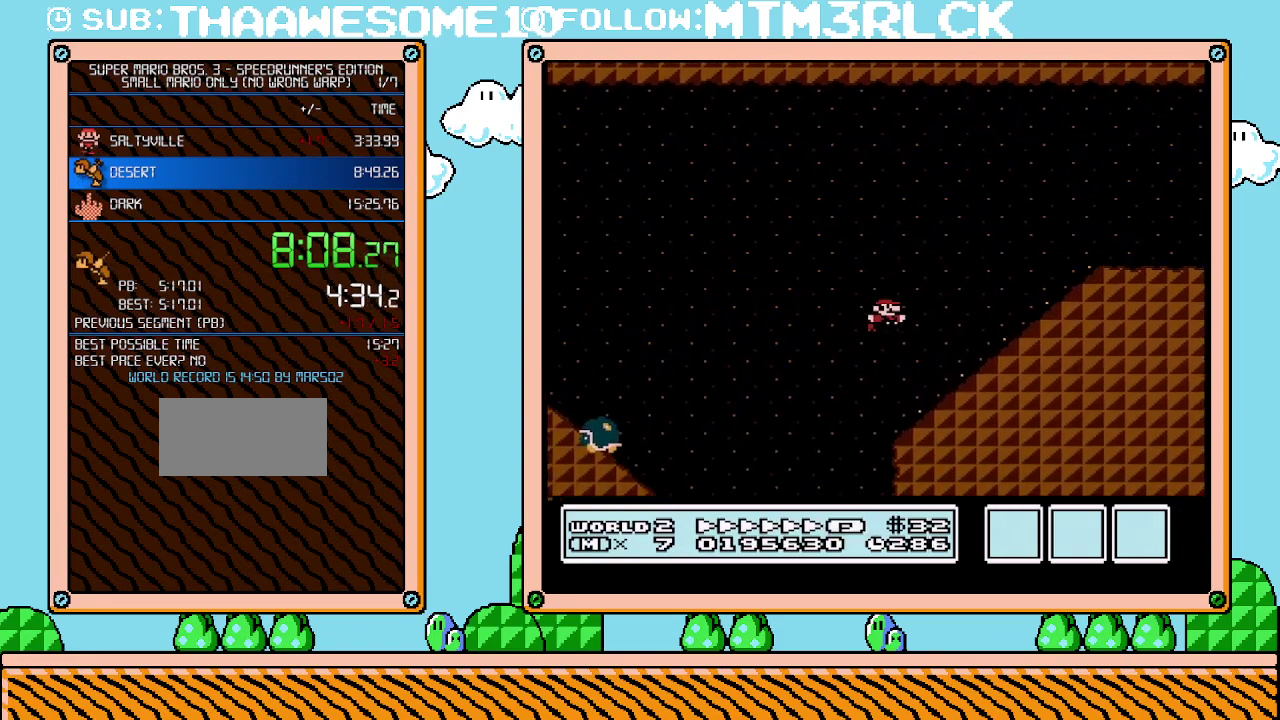
{"buttons": ["A", "B", "DPAD_RIGHT"], "events": [[250, "A", "down"]]}
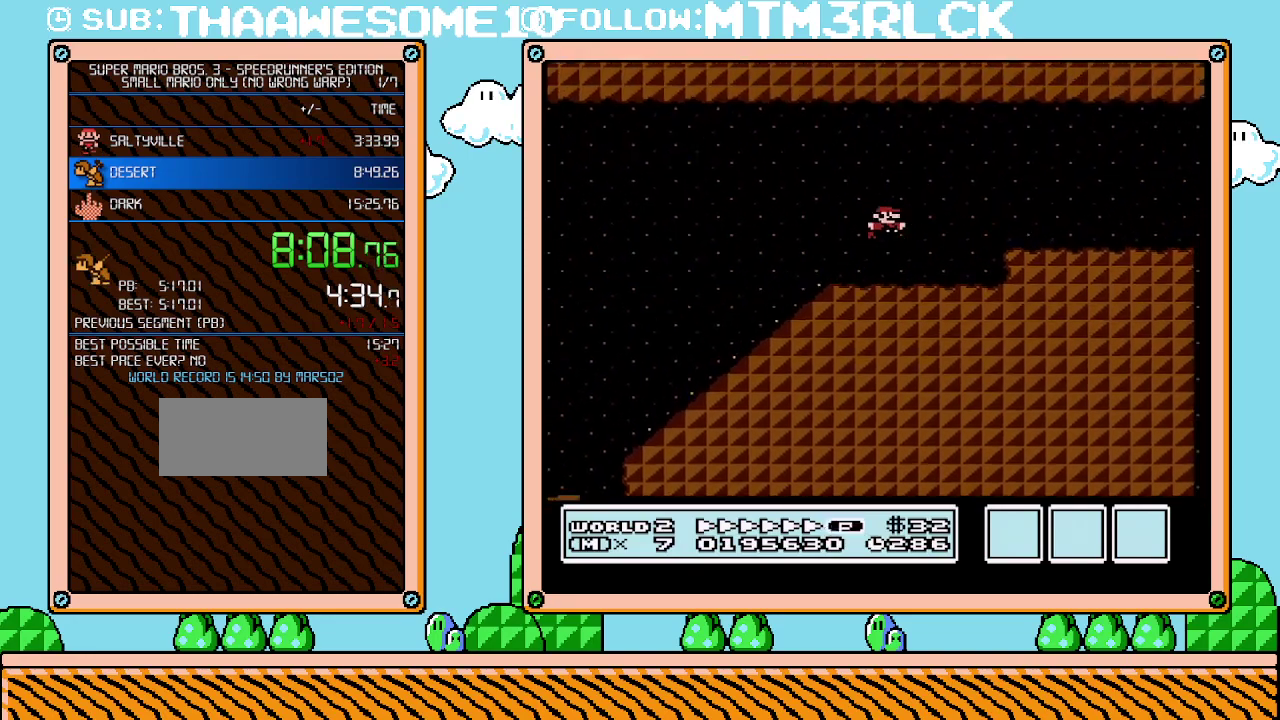
{"buttons": ["B", "DPAD_RIGHT"], "events": [[100, "A", "up"]]}
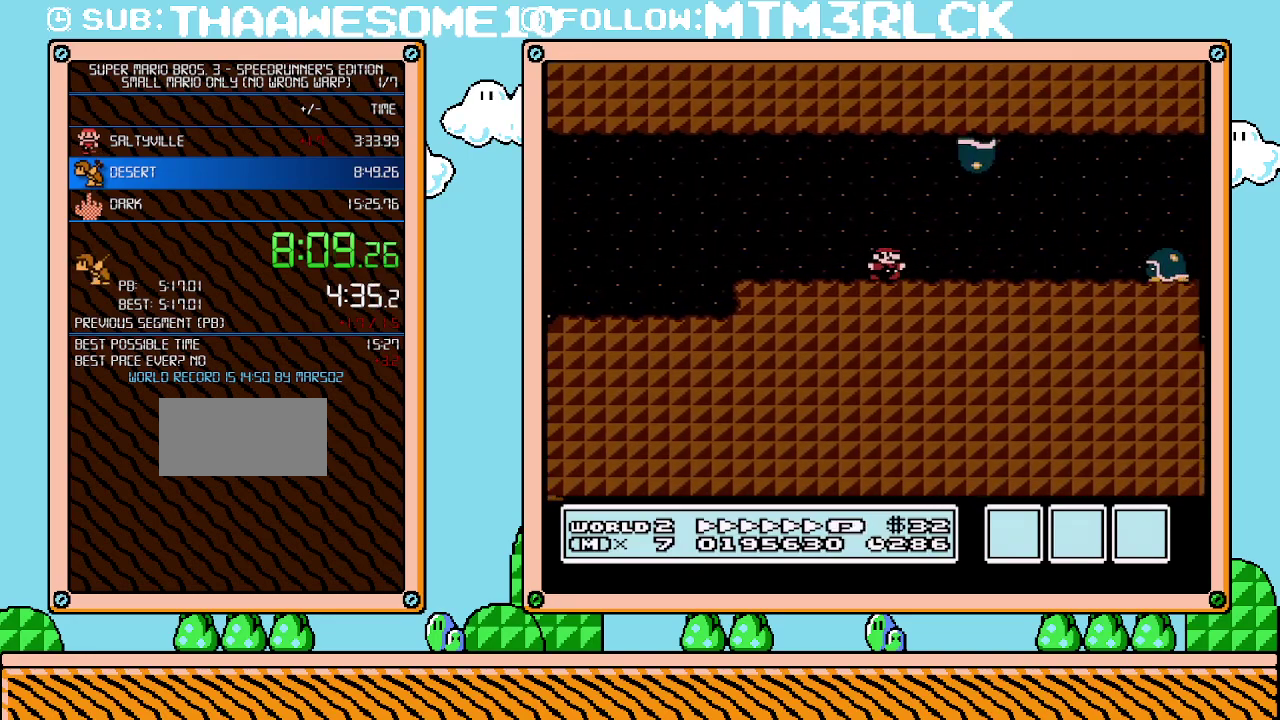
{"buttons": ["B", "DPAD_RIGHT"], "events": [[317, "A", "down"], [383, "A", "up"]]}
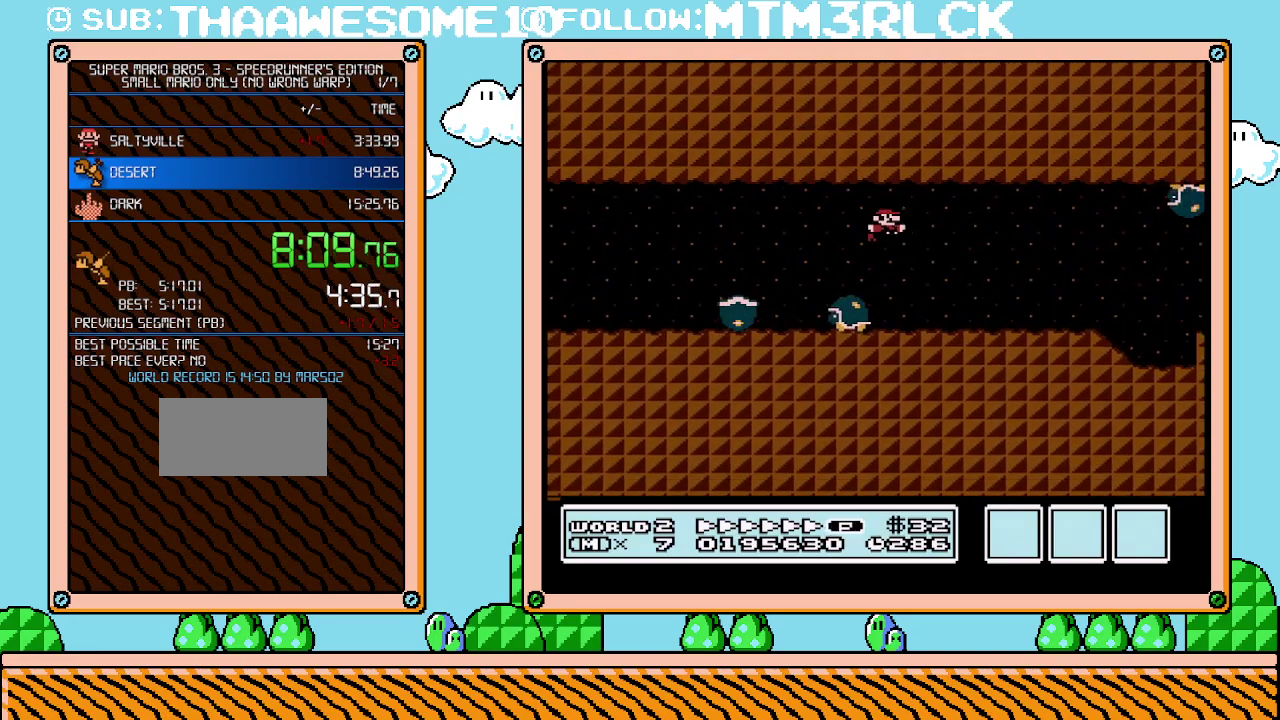
{"buttons": ["B", "DPAD_RIGHT"], "events": []}
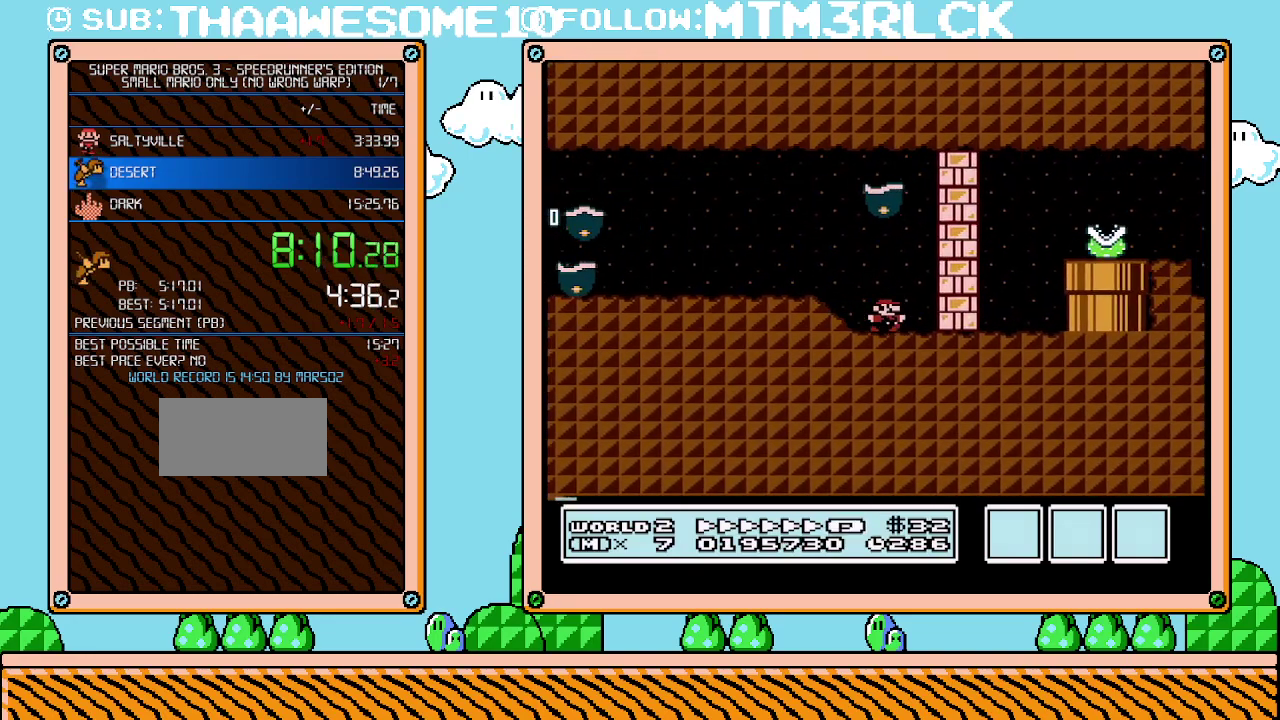
{"buttons": ["B", "DPAD_RIGHT"], "events": [[133, "DPAD_RIGHT", "up"], [167, "A", "down"], [167, "DPAD_LEFT", "down"], [383, "A", "up"], [450, "DPAD_LEFT", "up"], [483, "DPAD_RIGHT", "down"]]}
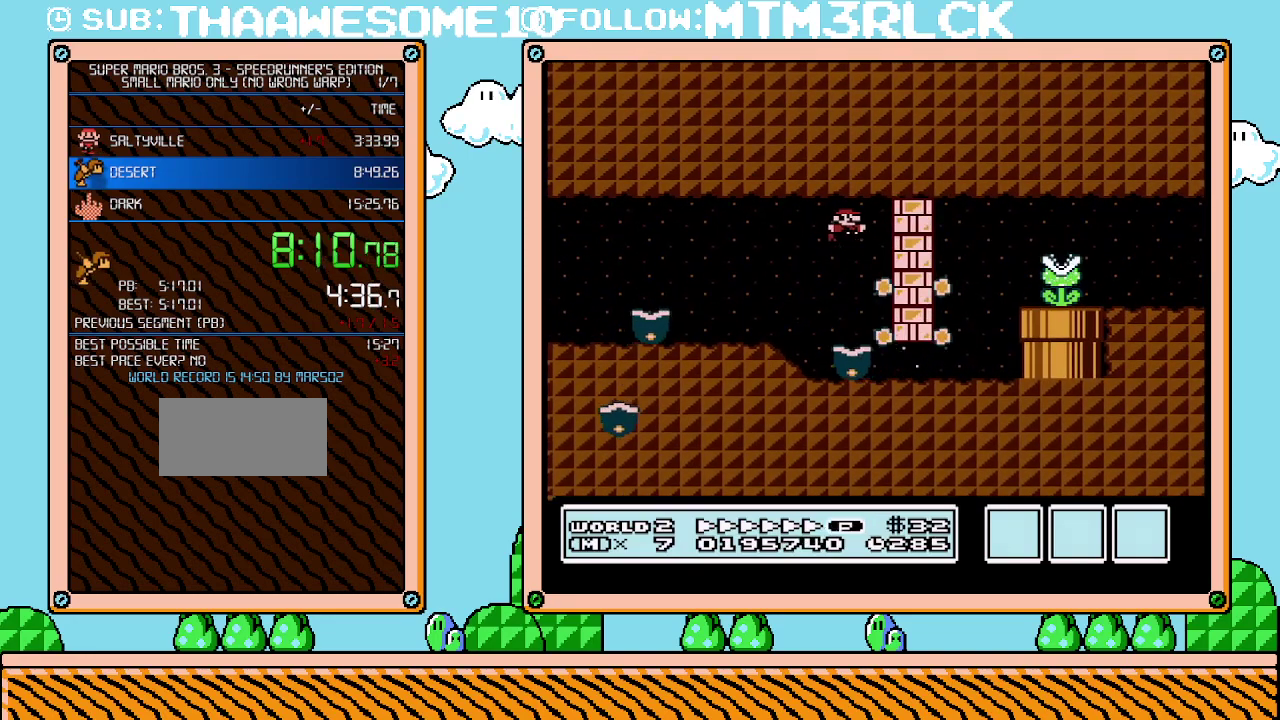
{"buttons": ["B", "DPAD_RIGHT"], "events": [[317, "DPAD_RIGHT", "up"], [383, "DPAD_RIGHT", "down"]]}
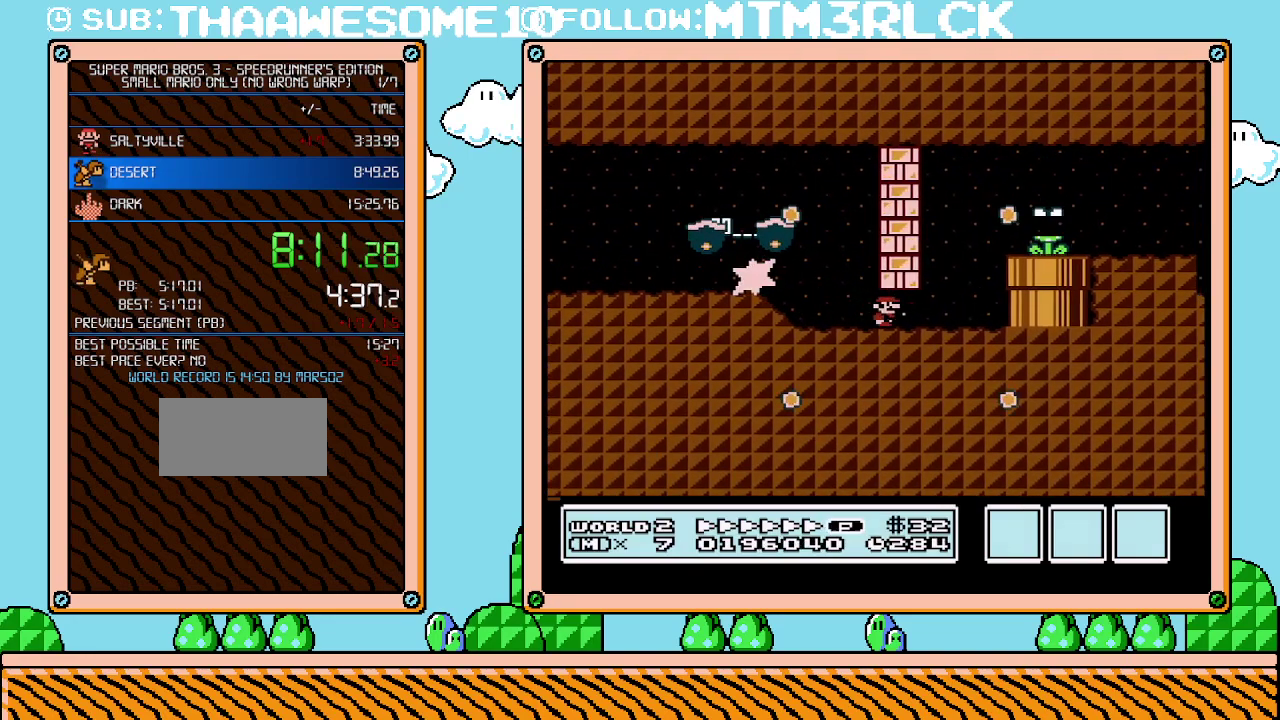
{"buttons": ["B", "DPAD_RIGHT"], "events": [[233, "A", "down"], [383, "A", "up"]]}
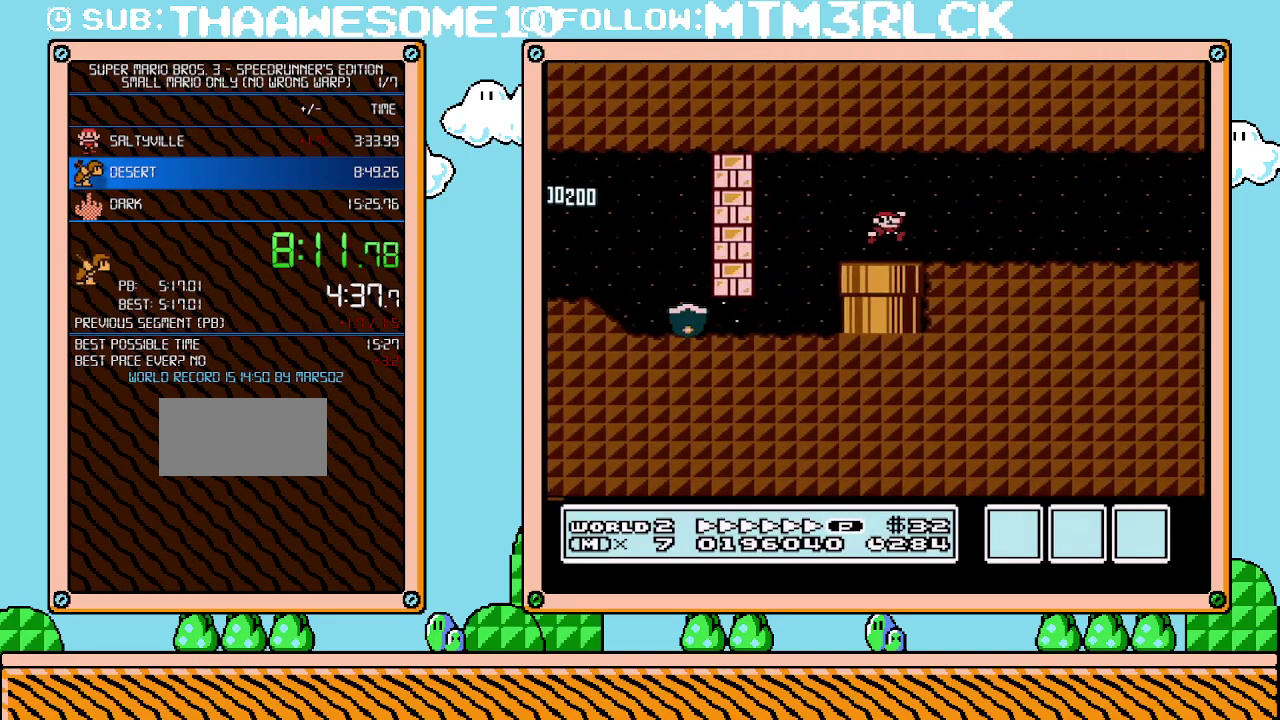
{"buttons": ["B", "DPAD_RIGHT"], "events": []}
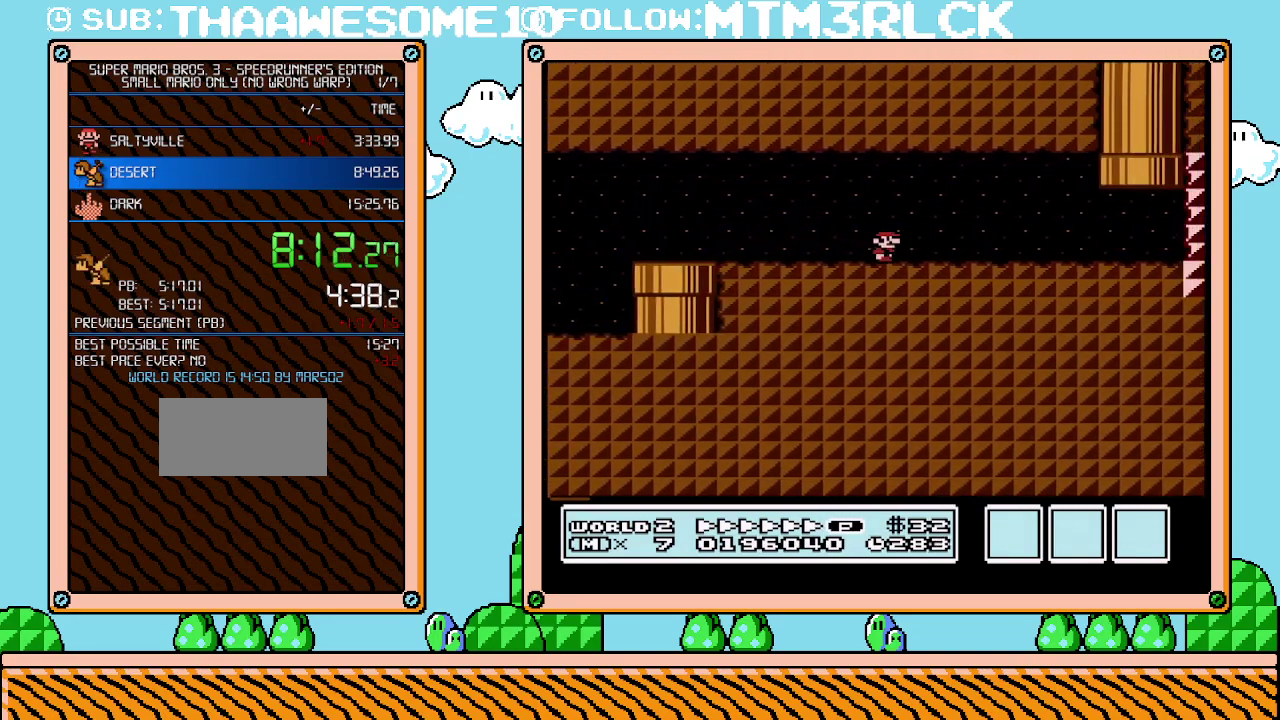
{"buttons": ["B", "DPAD_UP", "DPAD_LEFT"], "events": [[417, "DPAD_UP", "down"], [483, "DPAD_LEFT", "down"], [483, "DPAD_RIGHT", "up"]]}
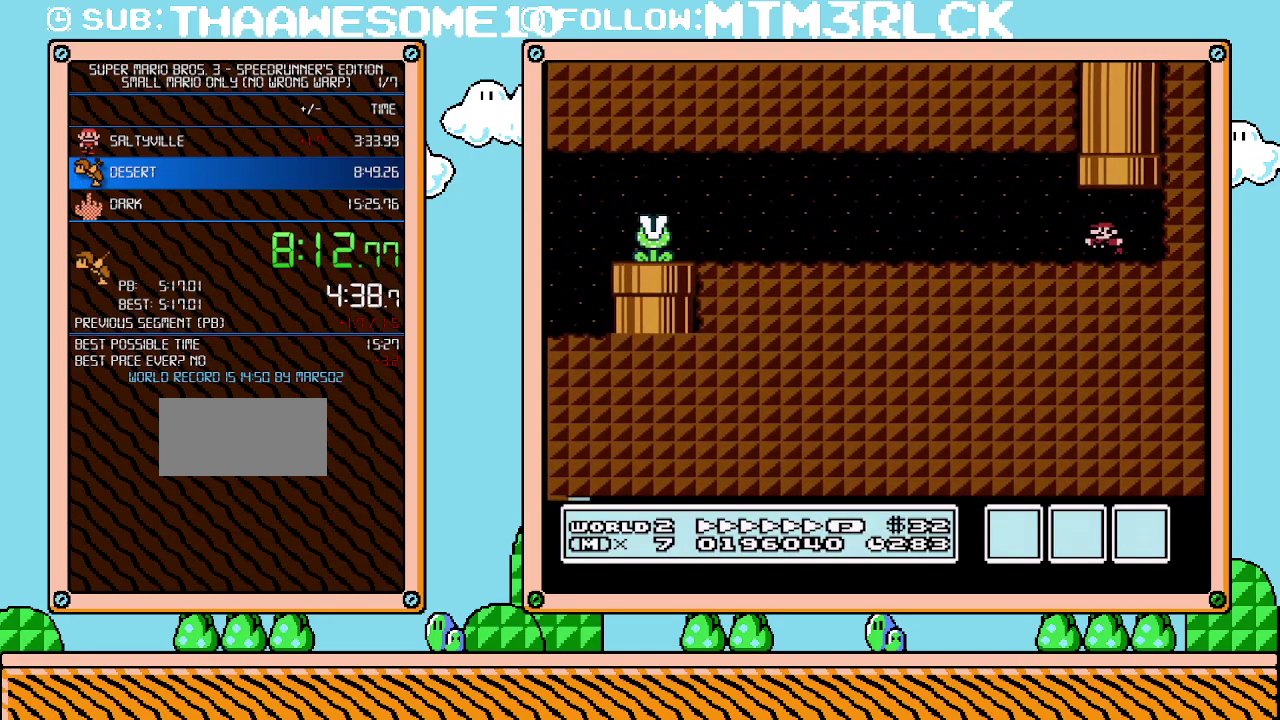
{"buttons": ["A", "B", "DPAD_UP", "DPAD_LEFT"], "events": [[67, "A", "down"], [417, "A", "up"], [483, "A", "down"]]}
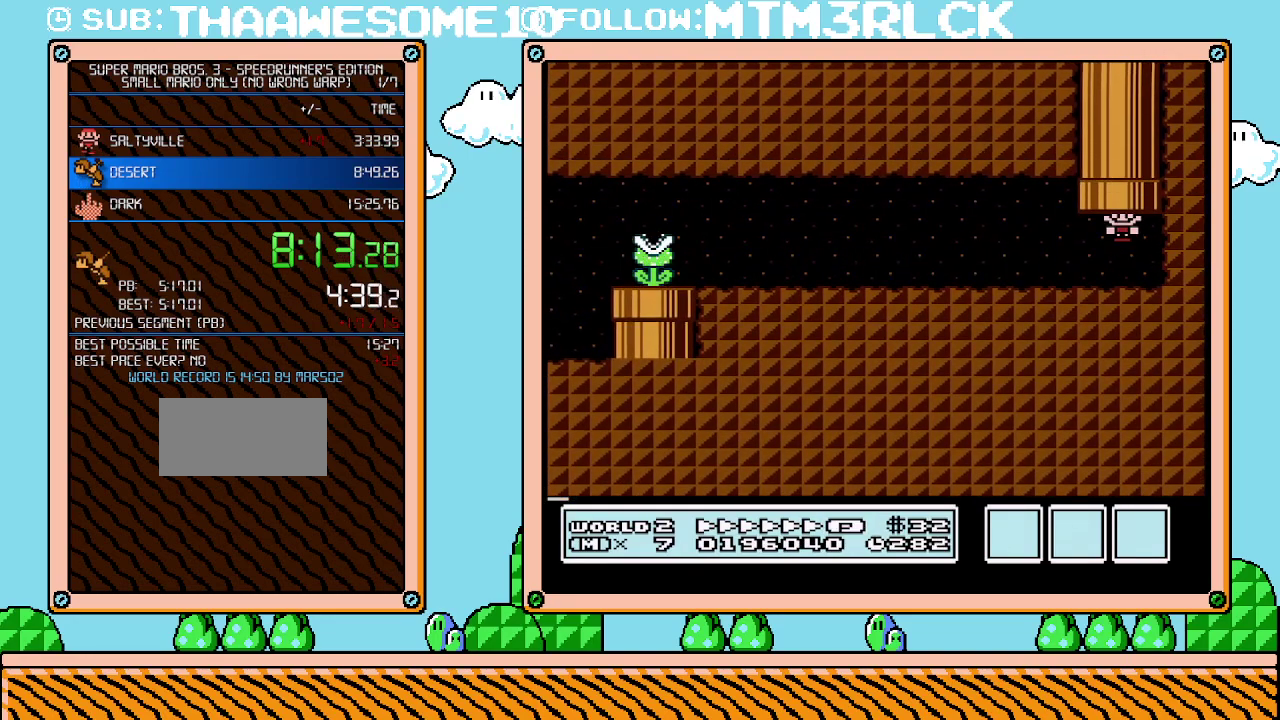
{"buttons": [], "events": [[33, "DPAD_LEFT", "up"], [67, "DPAD_RIGHT", "down"], [167, "DPAD_UP", "up"], [200, "A", "up"], [200, "DPAD_RIGHT", "up"], [233, "B", "up"]]}
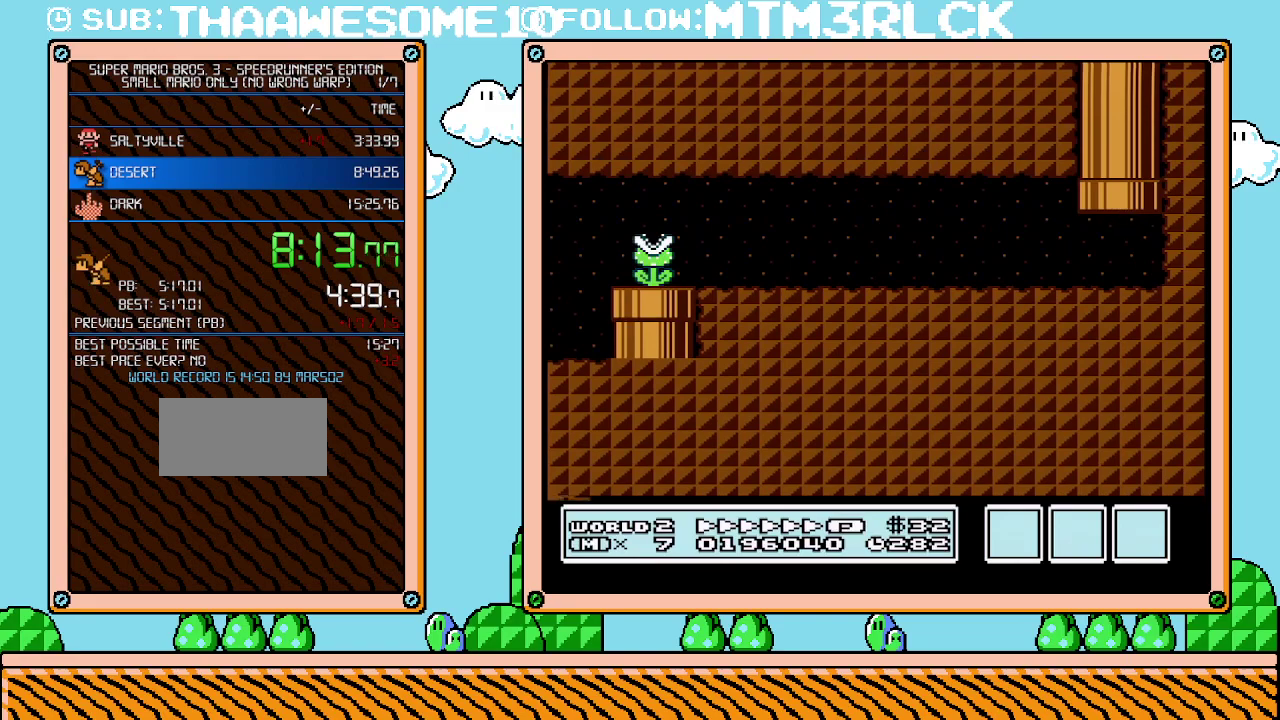
{"buttons": [], "events": []}
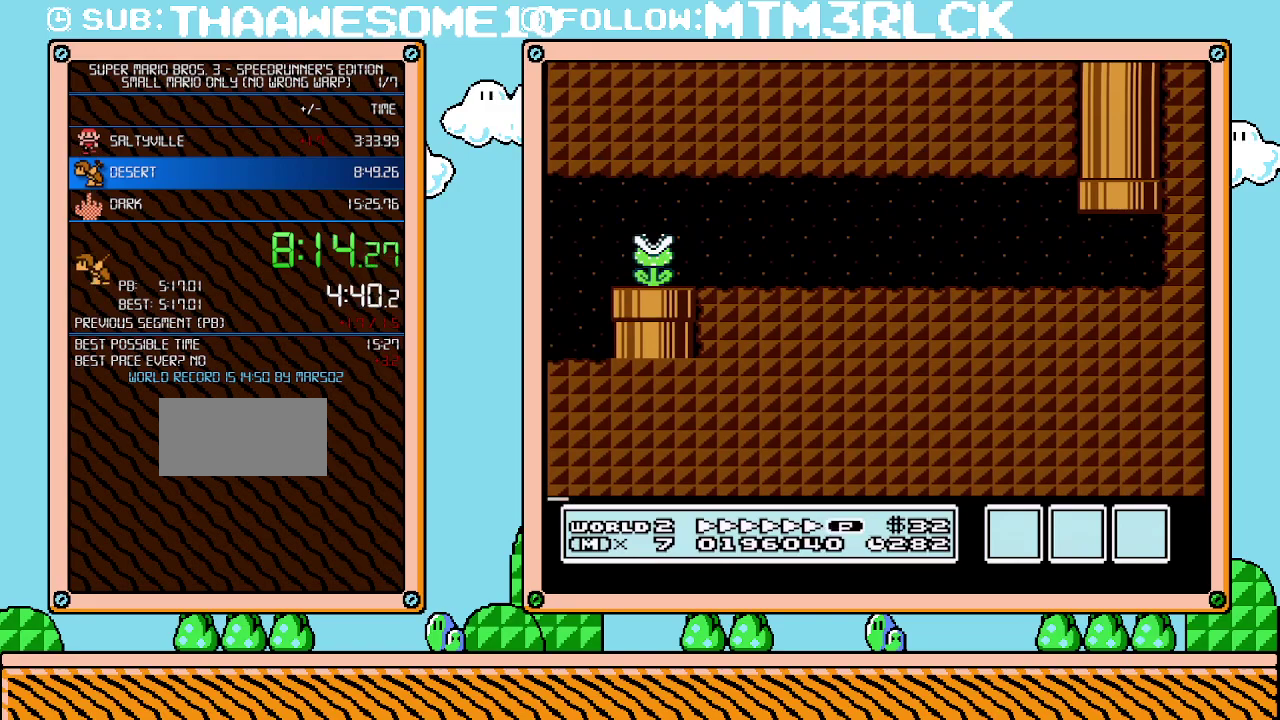
{"buttons": [], "events": []}
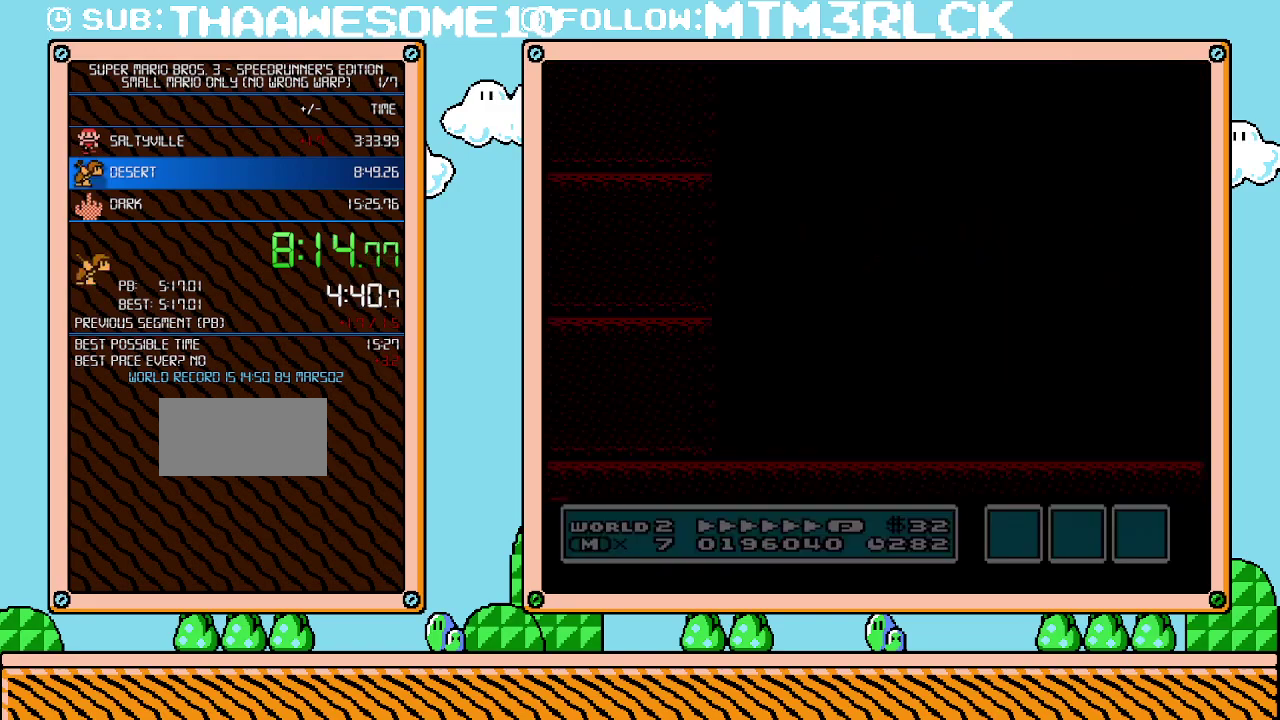
{"buttons": ["B", "DPAD_RIGHT"], "events": [[450, "DPAD_RIGHT", "down"], [500, "B", "down"]]}
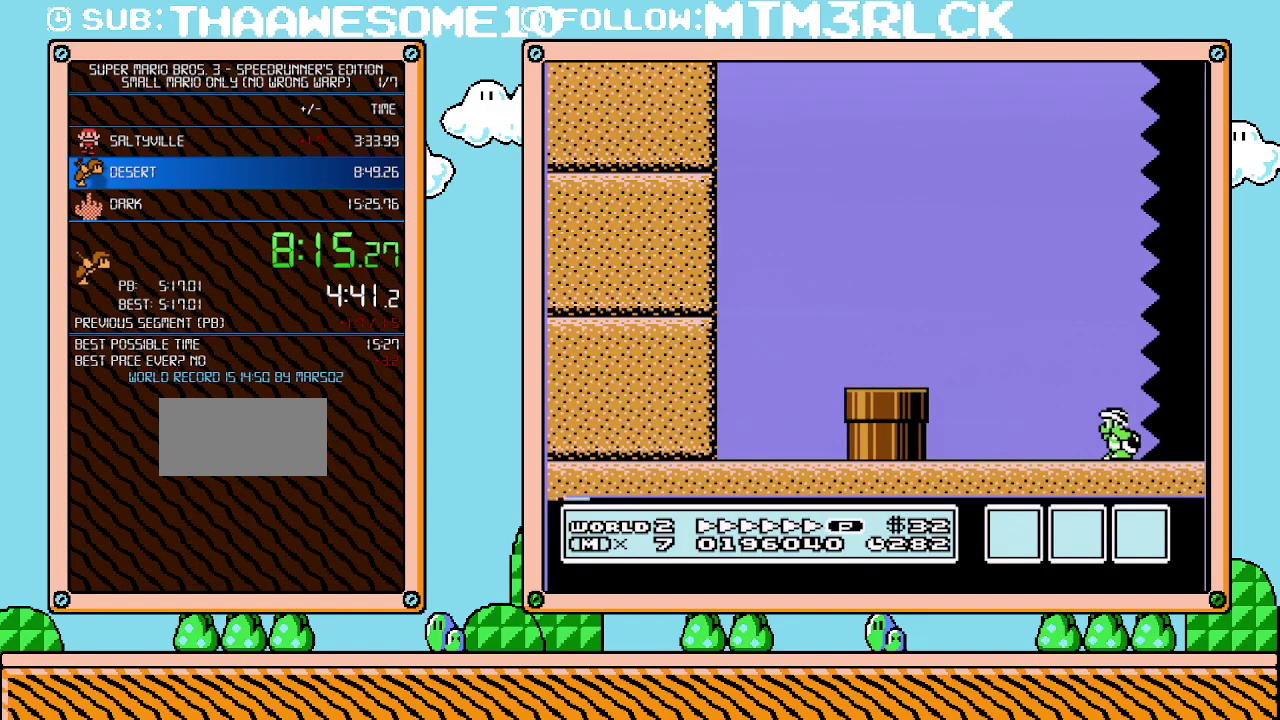
{"buttons": ["B", "DPAD_RIGHT"], "events": []}
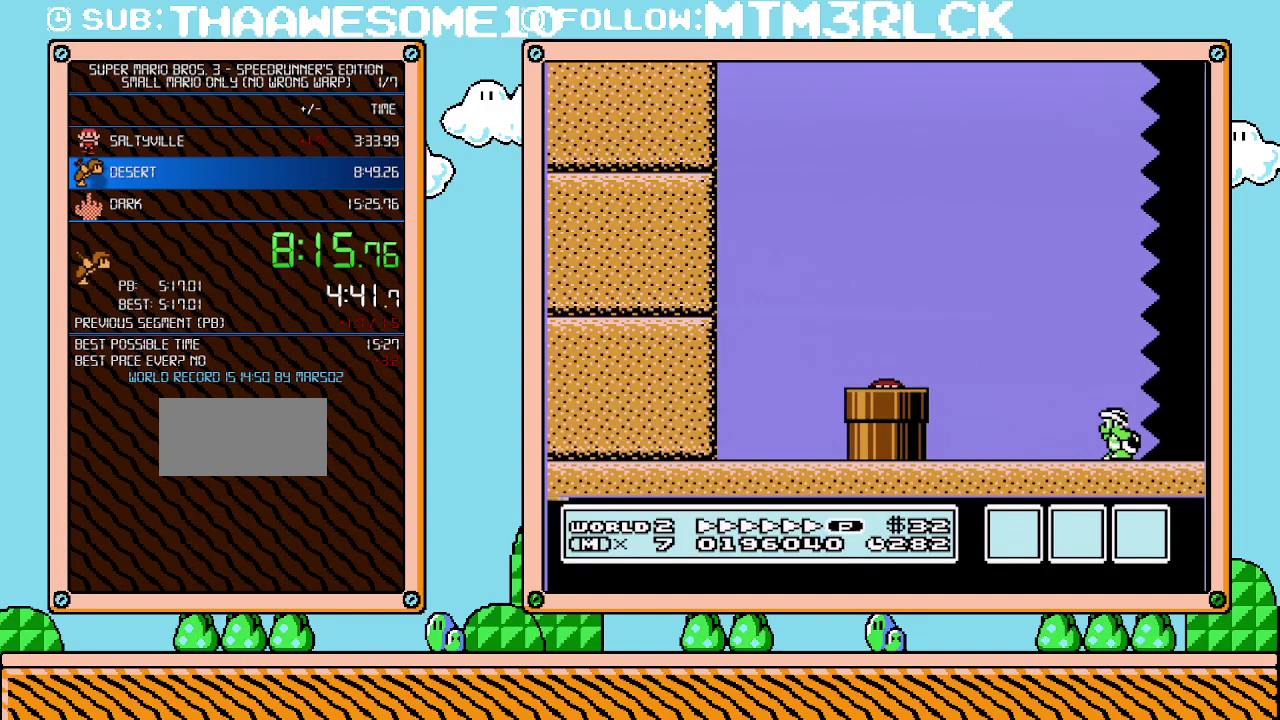
{"buttons": ["B", "DPAD_RIGHT"], "events": []}
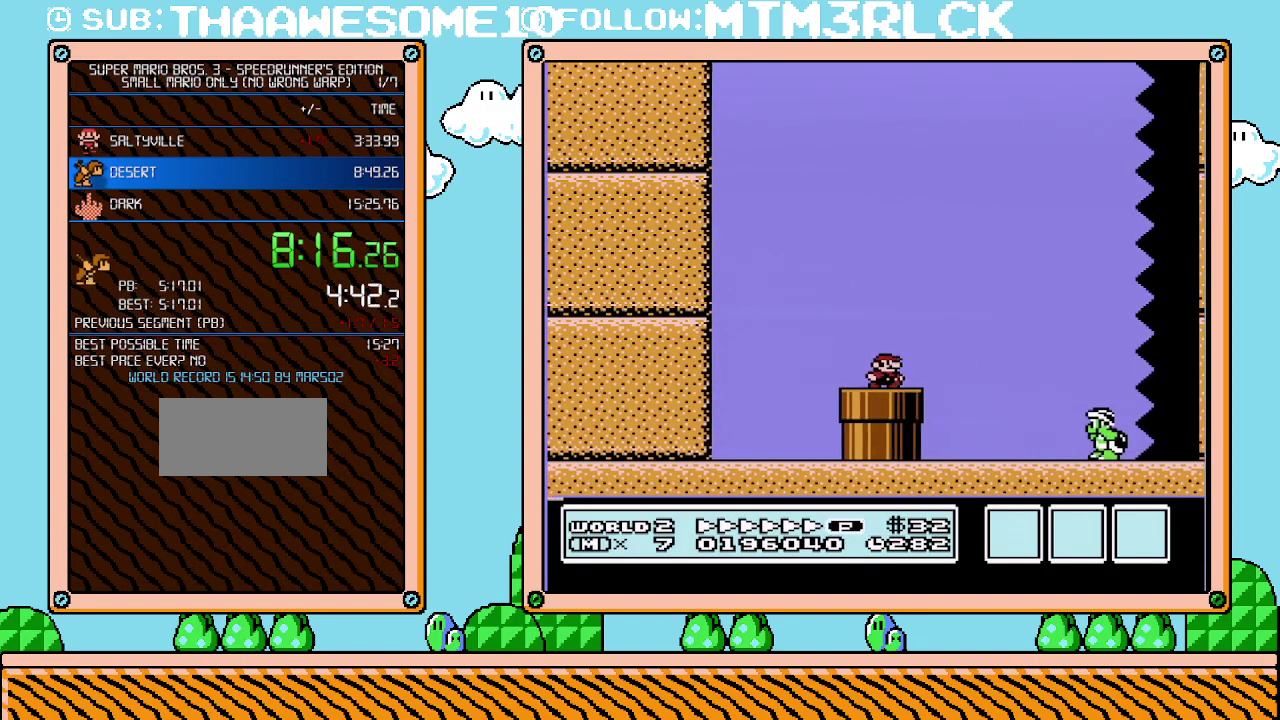
{"buttons": ["B", "DPAD_RIGHT"], "events": [[200, "A", "down"], [500, "A", "up"]]}
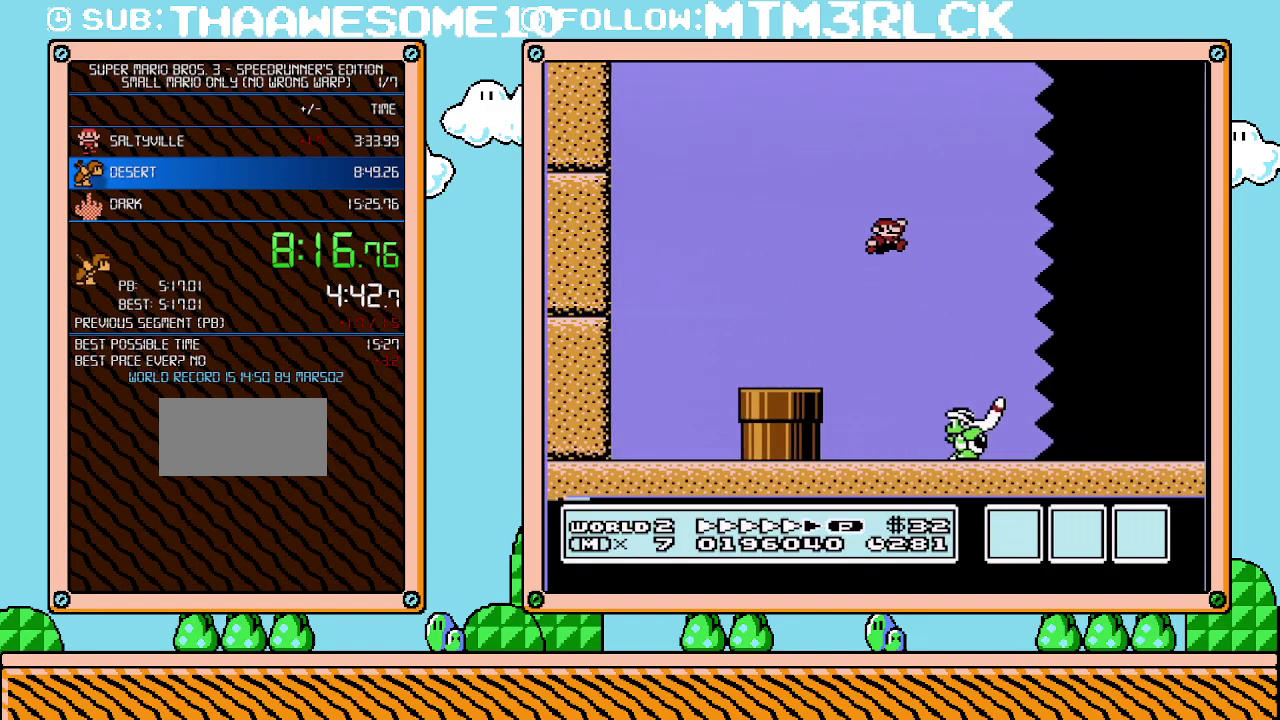
{"buttons": ["B", "DPAD_RIGHT"], "events": []}
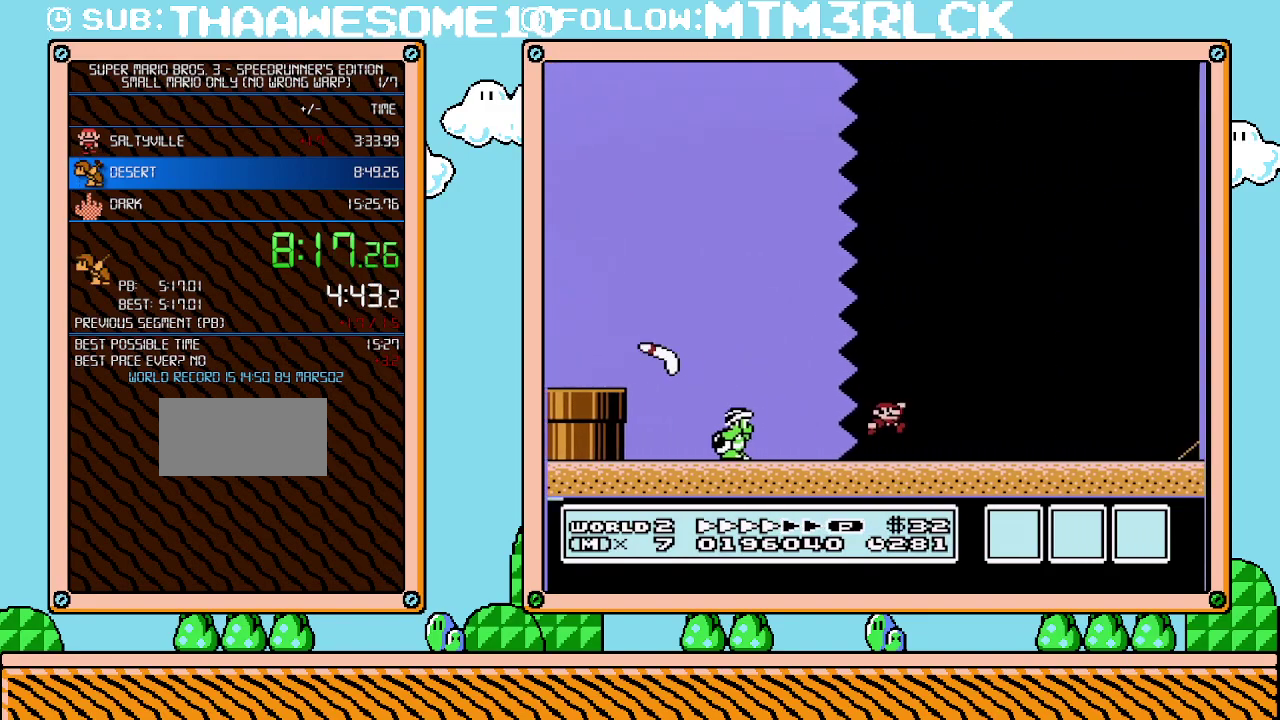
{"buttons": ["B", "DPAD_RIGHT"], "events": []}
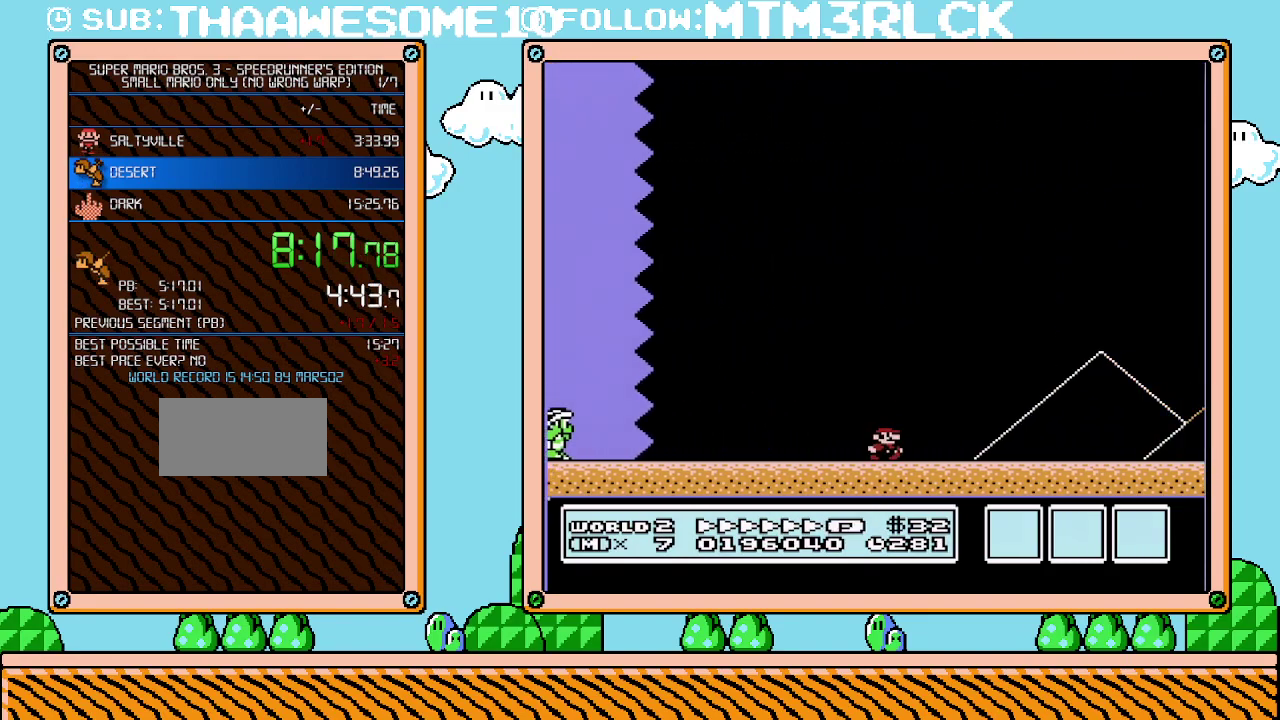
{"buttons": ["A", "B", "DPAD_RIGHT"], "events": [[383, "A", "down"]]}
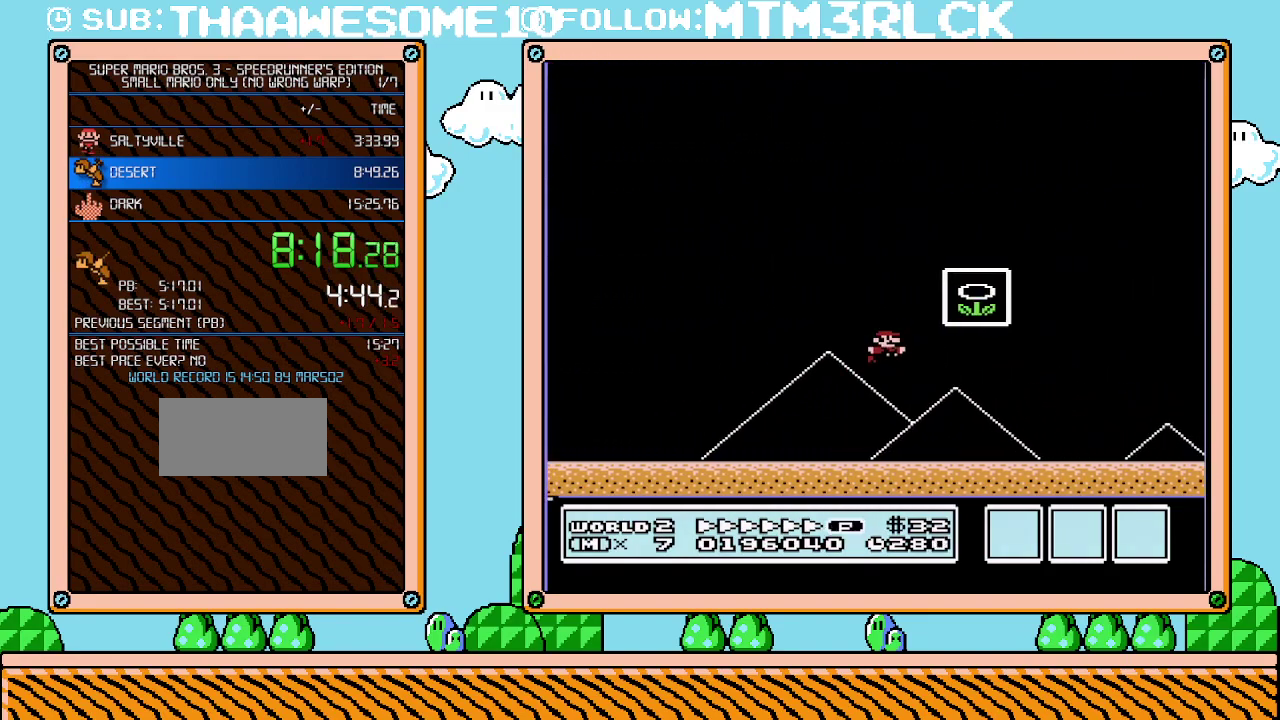
{"buttons": [], "events": [[133, "A", "up"], [200, "B", "up"], [200, "DPAD_RIGHT", "up"]]}